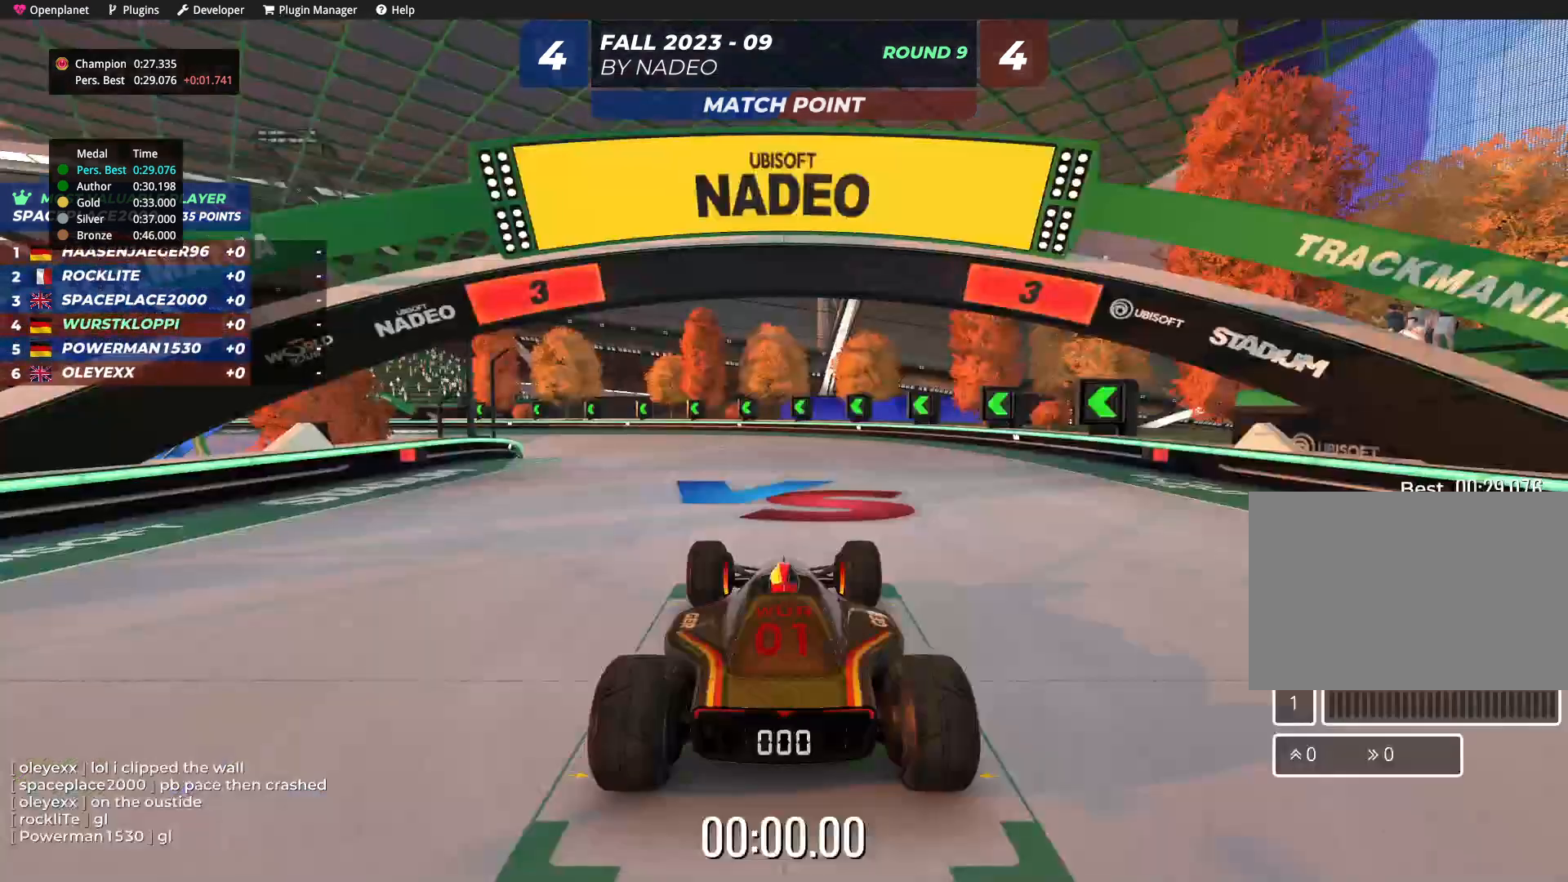
Gameplay with keyboard; each line is a JSON object with the keys held at the frame after it. "events" lists presses ("down") and releases ("up") of "down", "left", "right" and "up" between this image and that frame as [ms after this image, input, new state], when the widget could be followed in between. No other keys are recorded. Mouse input is not recorded.
{"keys": [], "events": []}
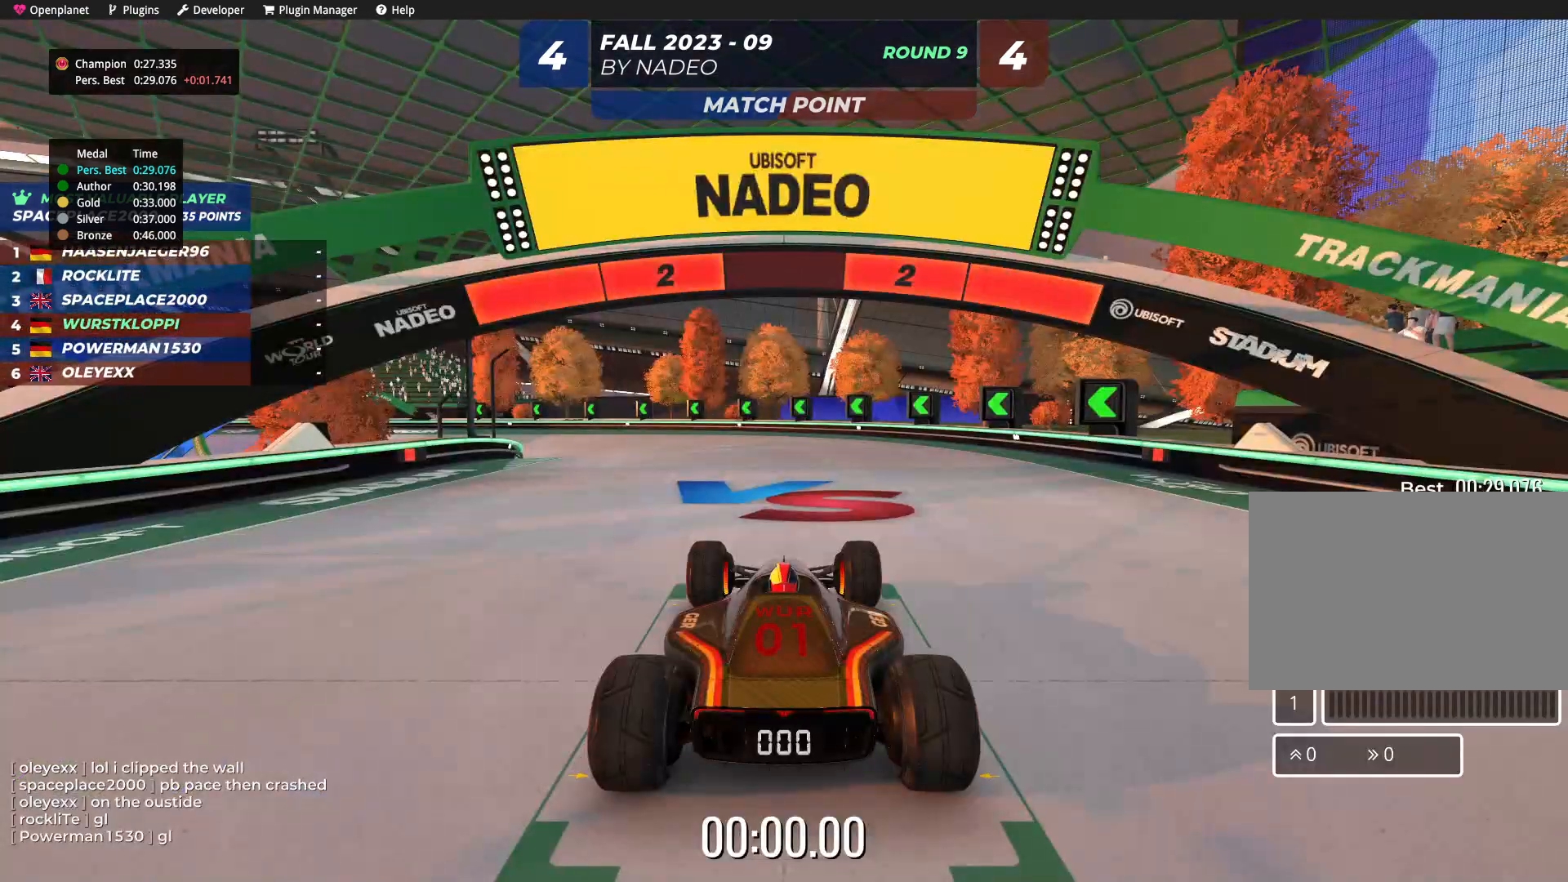
{"keys": [], "events": []}
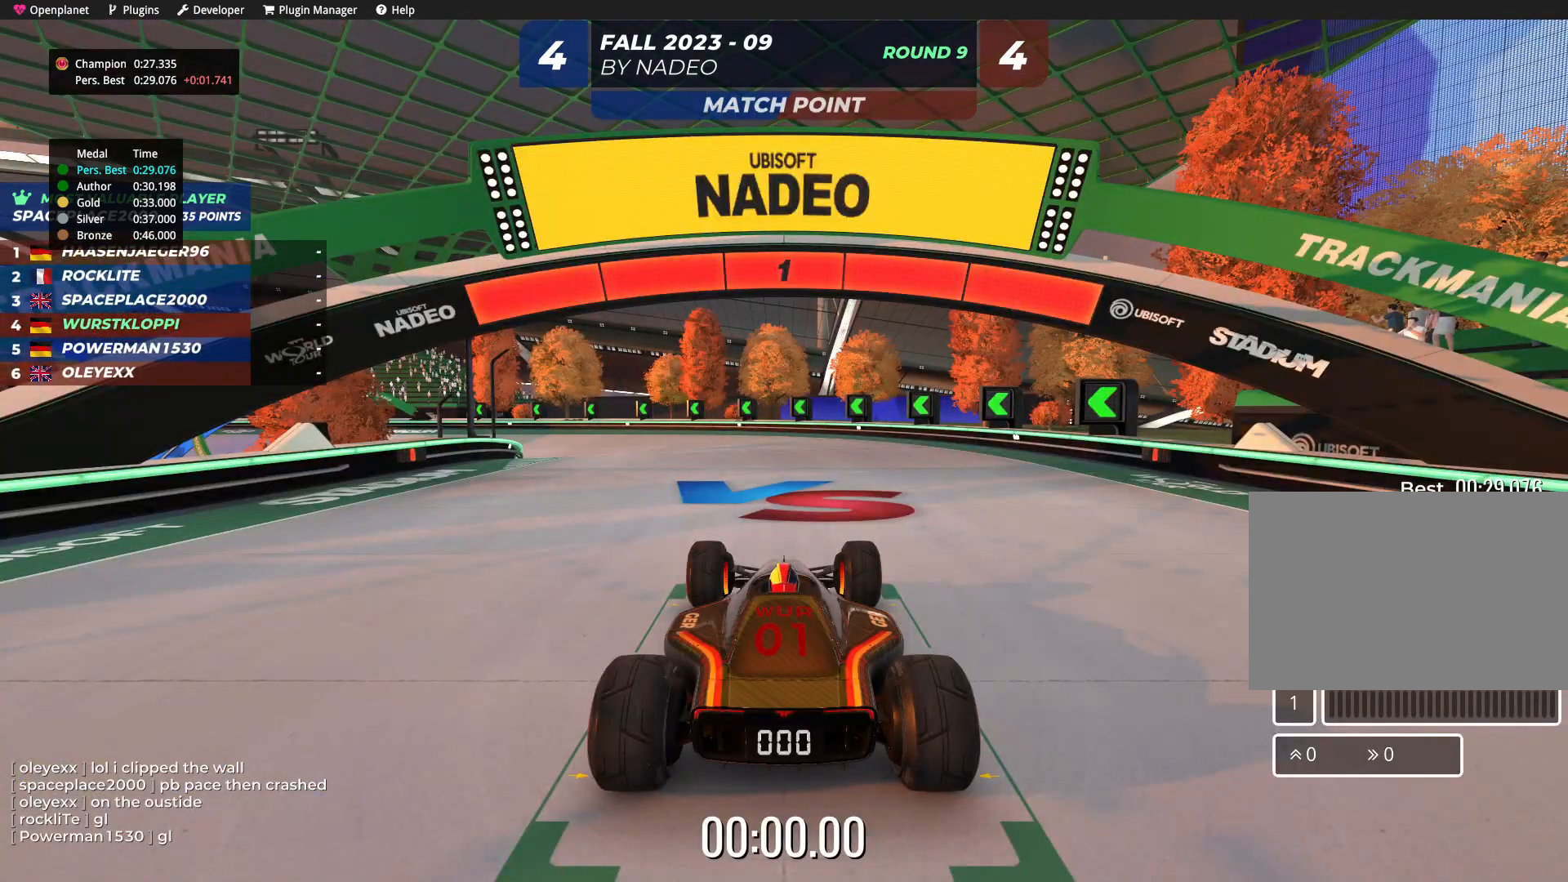
{"keys": ["up"], "events": [[300, "up", "down"]]}
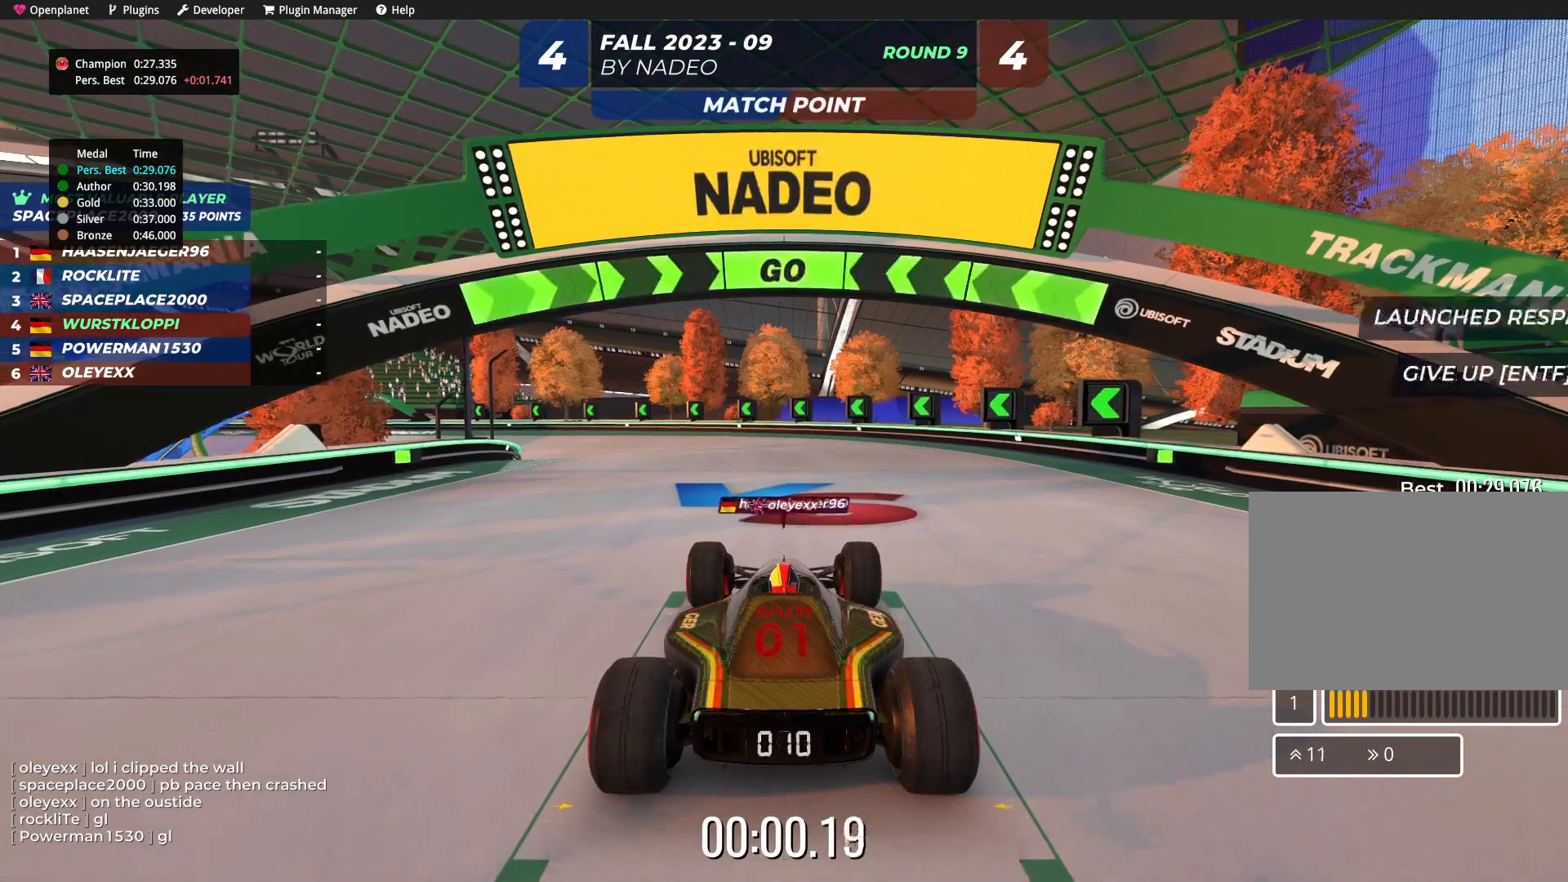
{"keys": ["left", "up"], "events": [[100, "left", "down"], [250, "left", "up"], [434, "left", "down"]]}
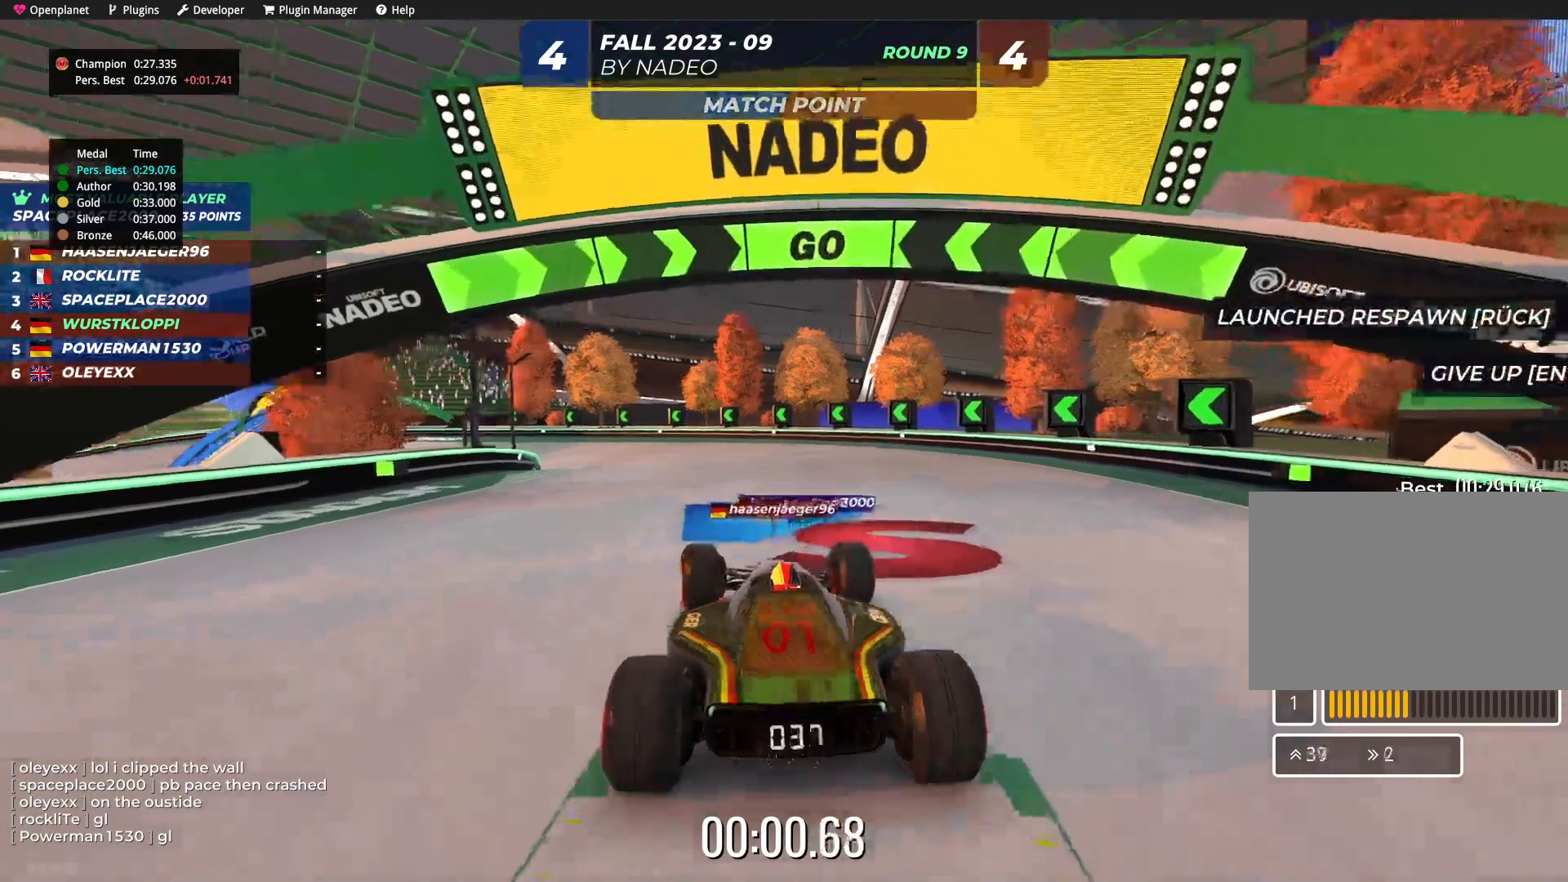
{"keys": ["up"], "events": [[84, "left", "up"], [150, "left", "down"], [267, "left", "up"]]}
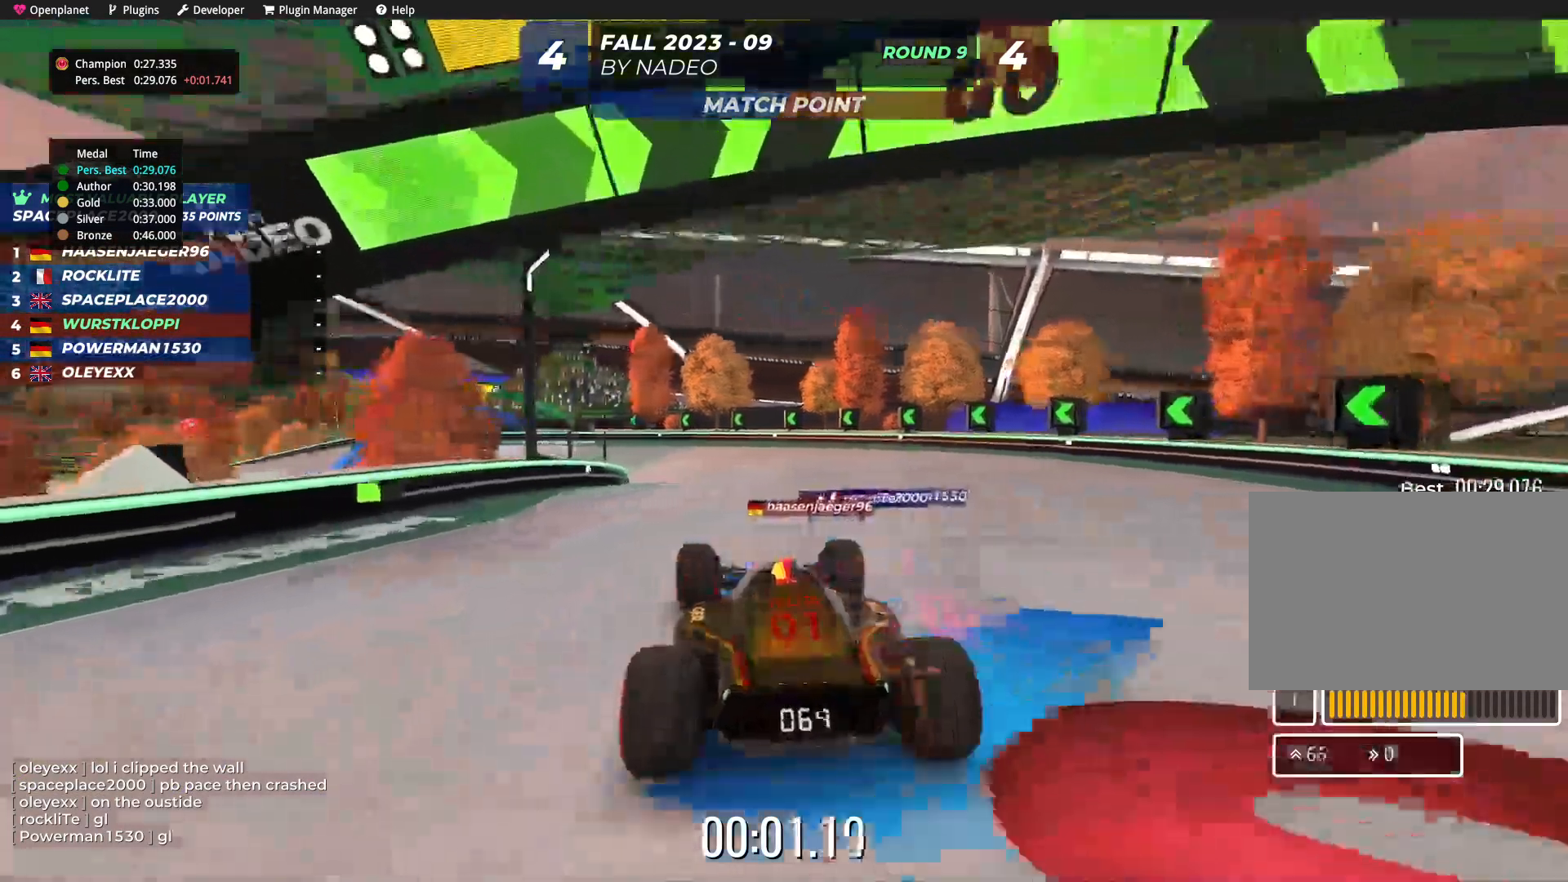
{"keys": ["up"], "events": []}
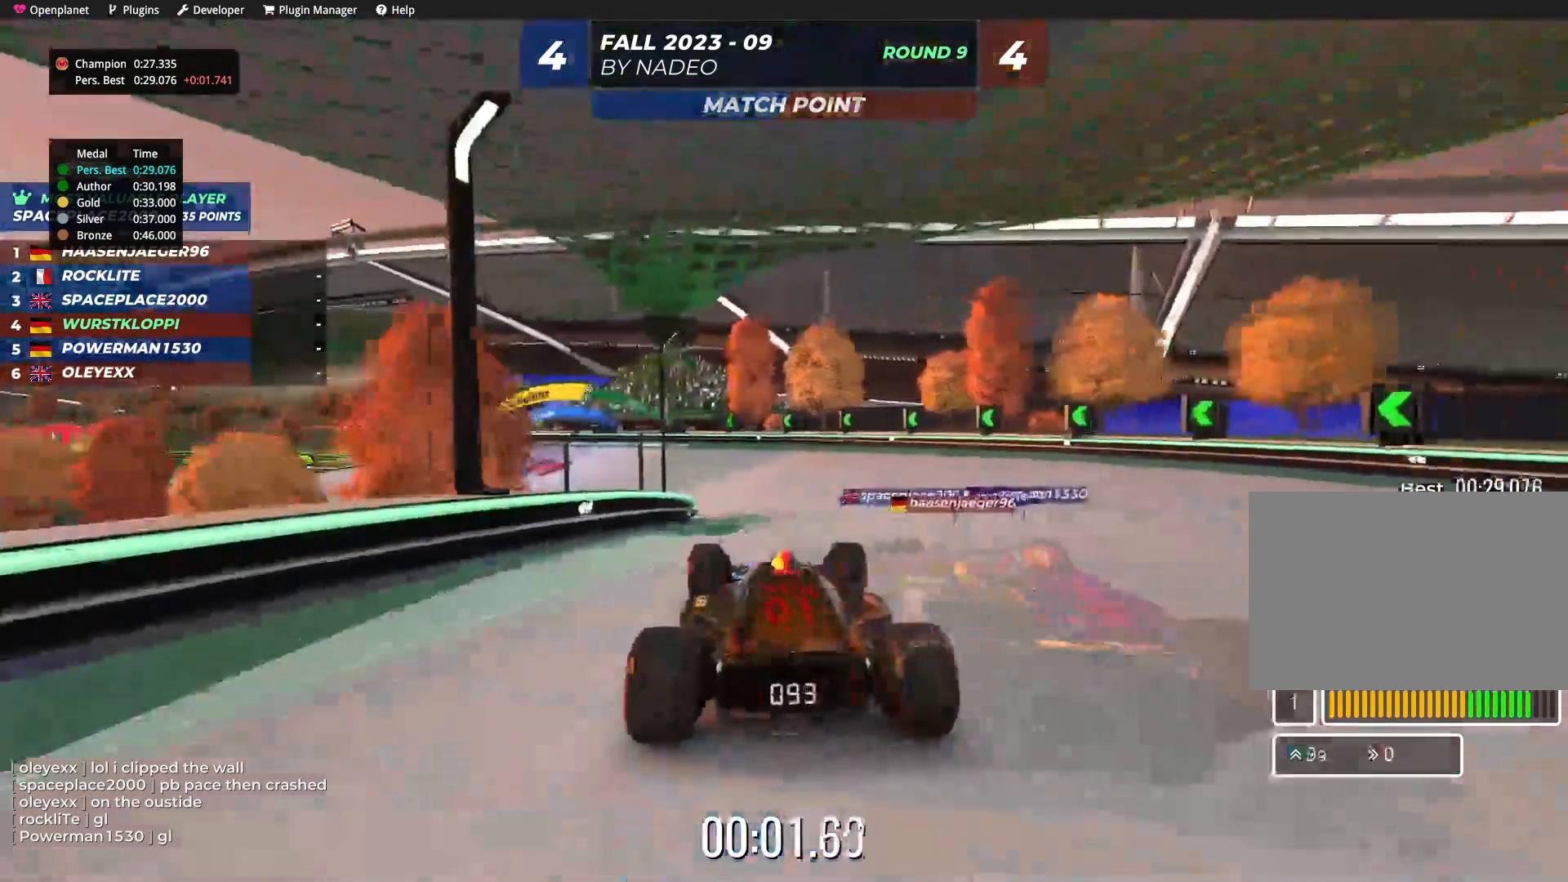
{"keys": ["left", "up"], "events": [[400, "left", "down"]]}
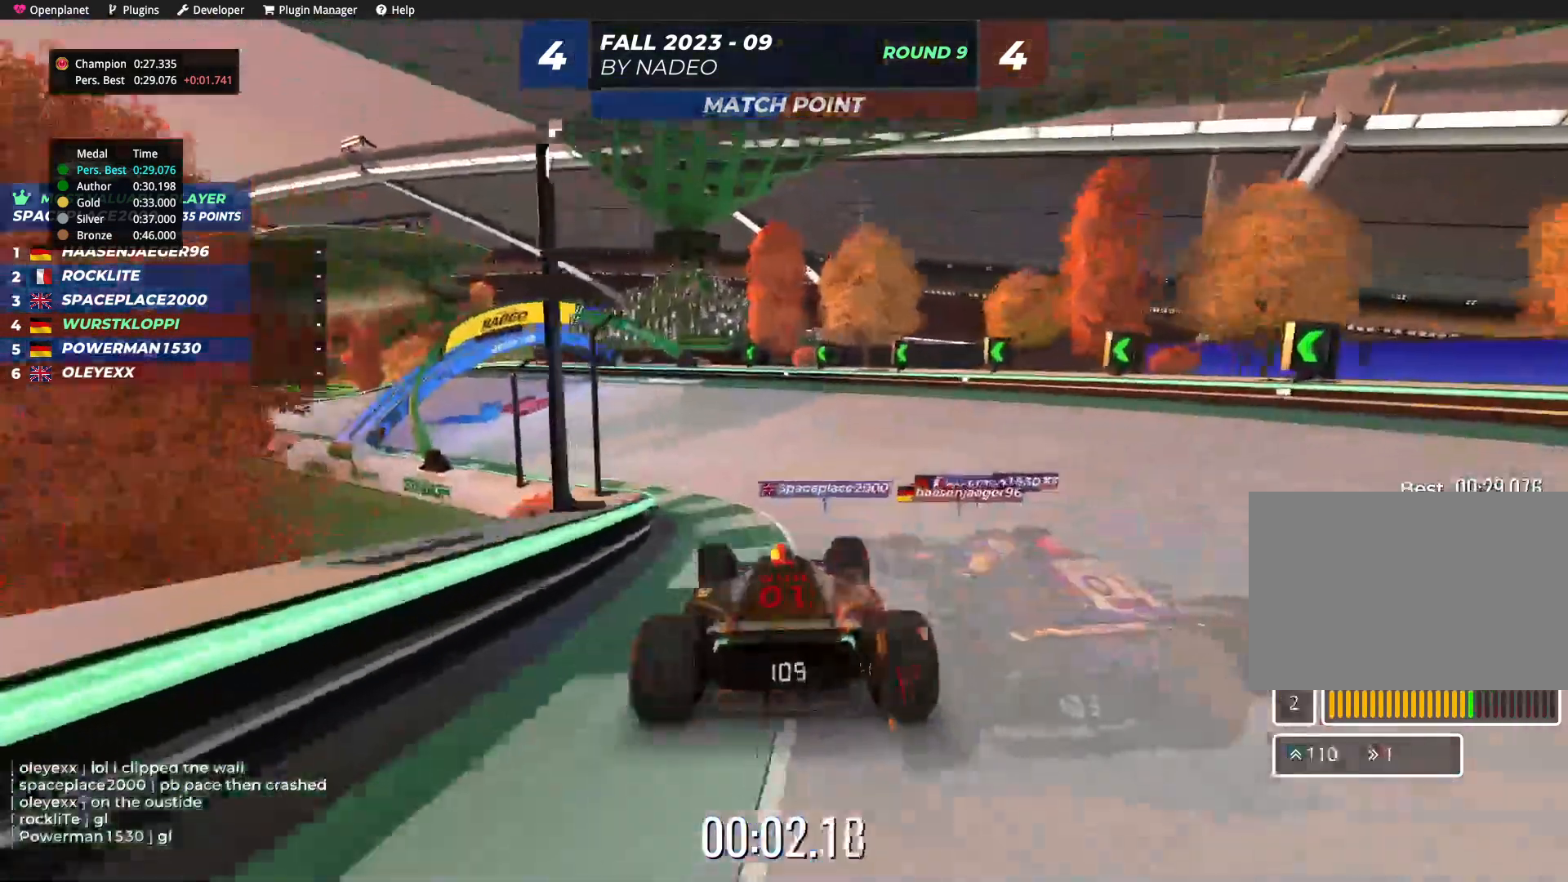
{"keys": ["left", "up"], "events": [[67, "left", "up"], [250, "left", "down"], [384, "left", "up"], [467, "left", "down"]]}
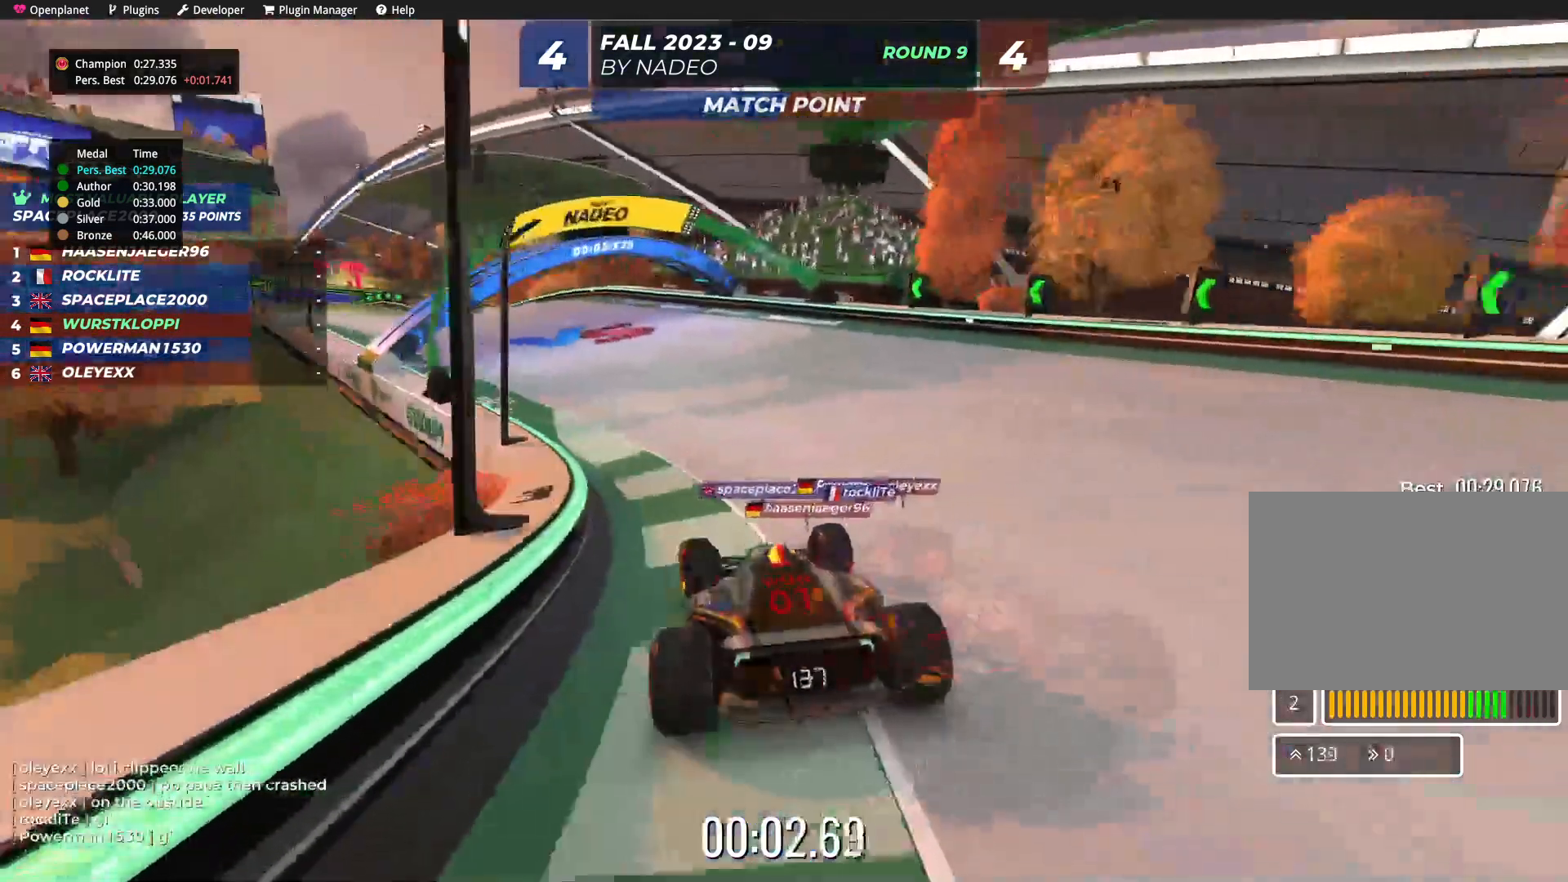
{"keys": ["left", "up"], "events": [[267, "left", "up"], [500, "left", "down"]]}
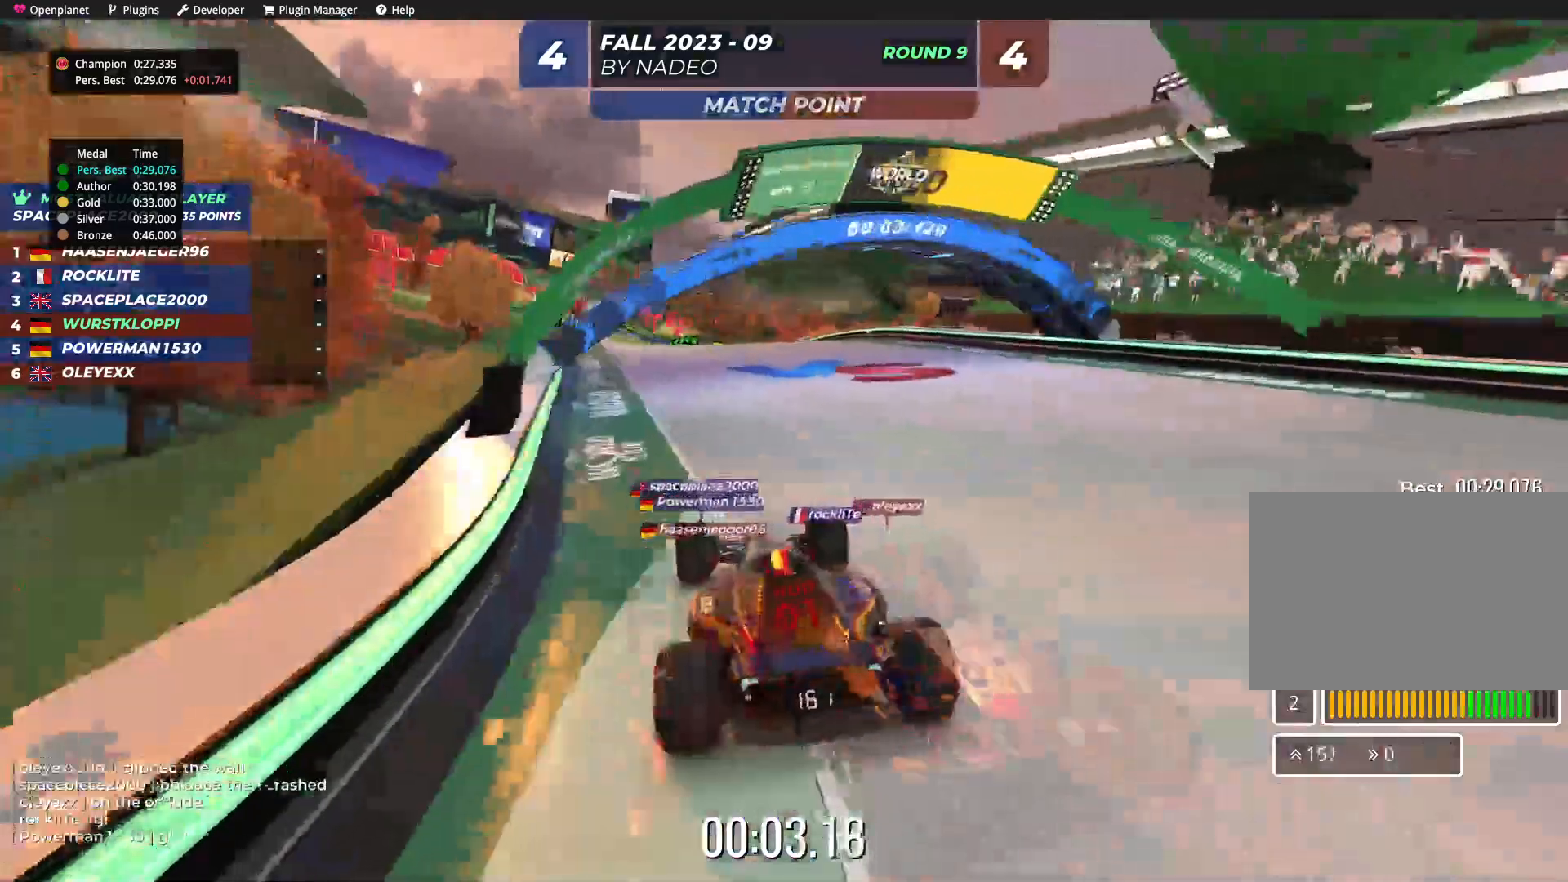
{"keys": ["up"], "events": [[134, "left", "up"]]}
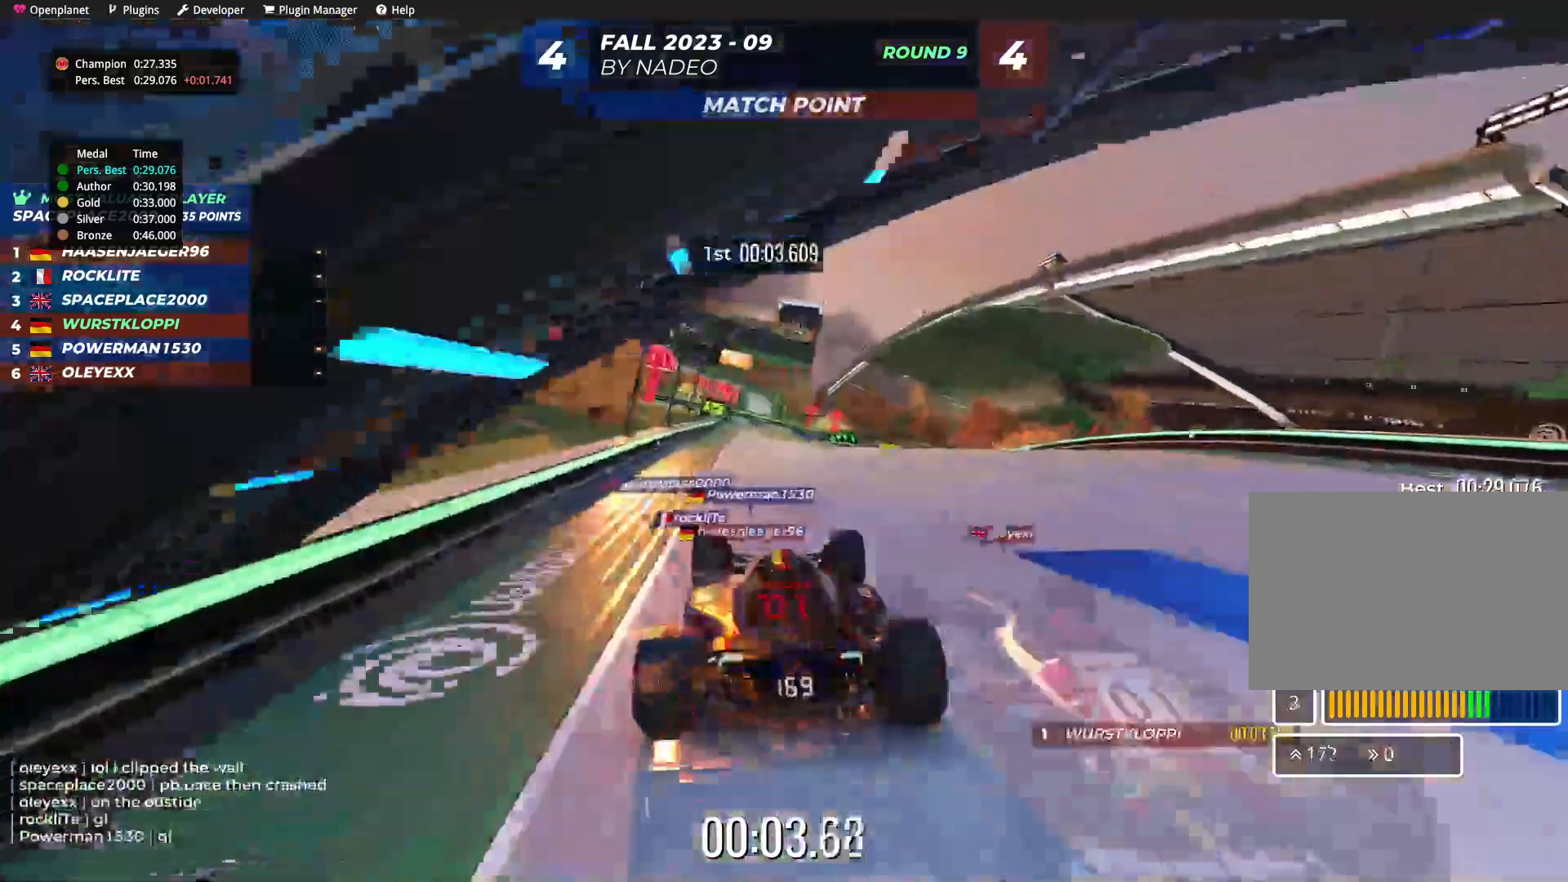
{"keys": ["up"], "events": []}
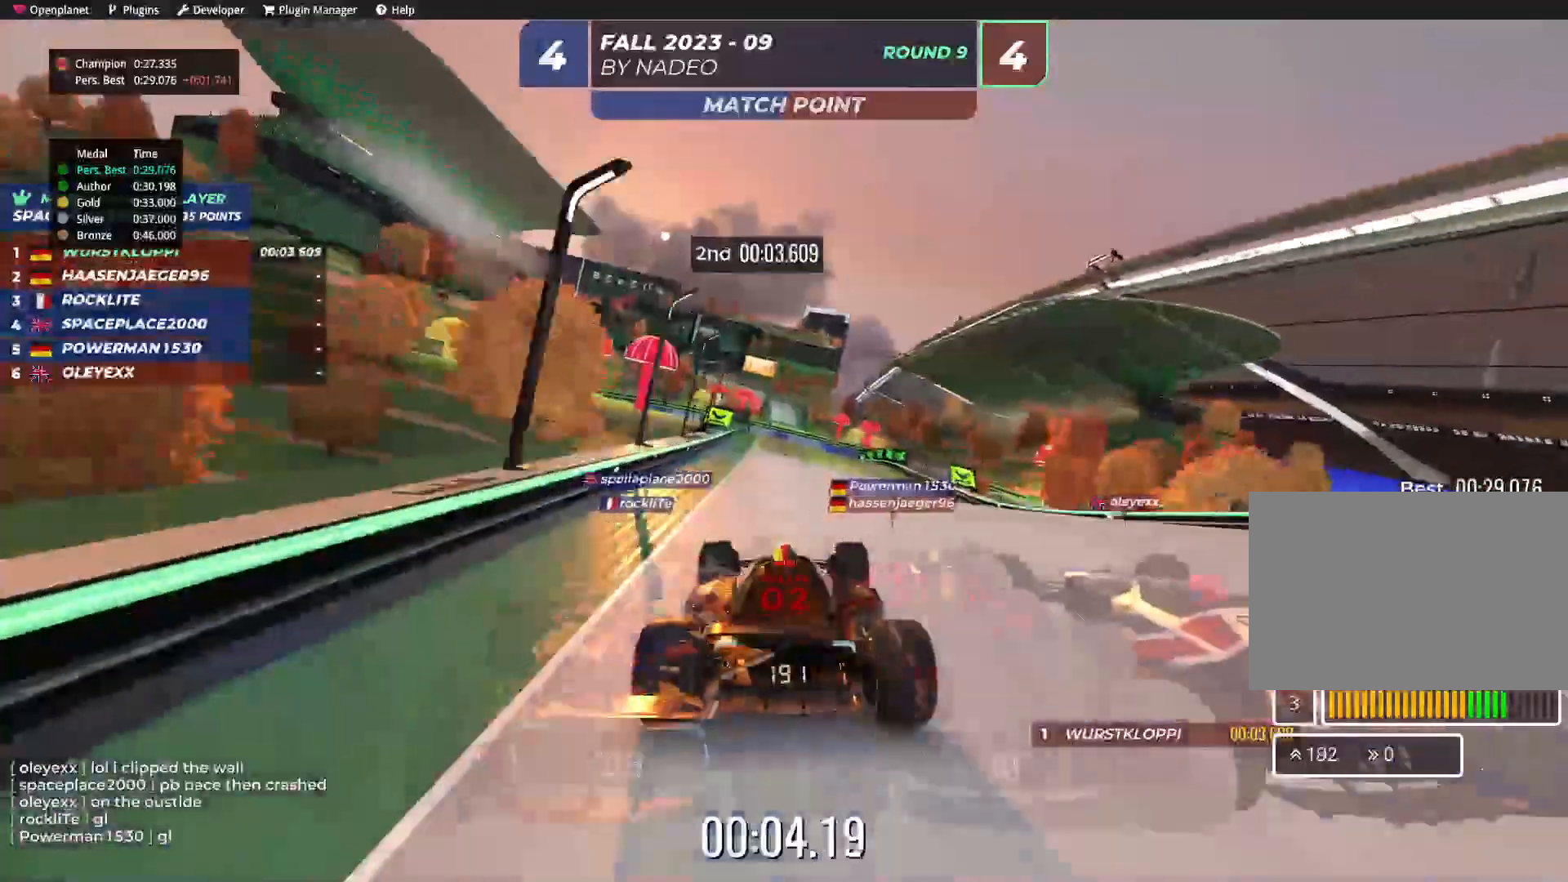
{"keys": ["up"], "events": [[317, "right", "down"], [400, "right", "up"]]}
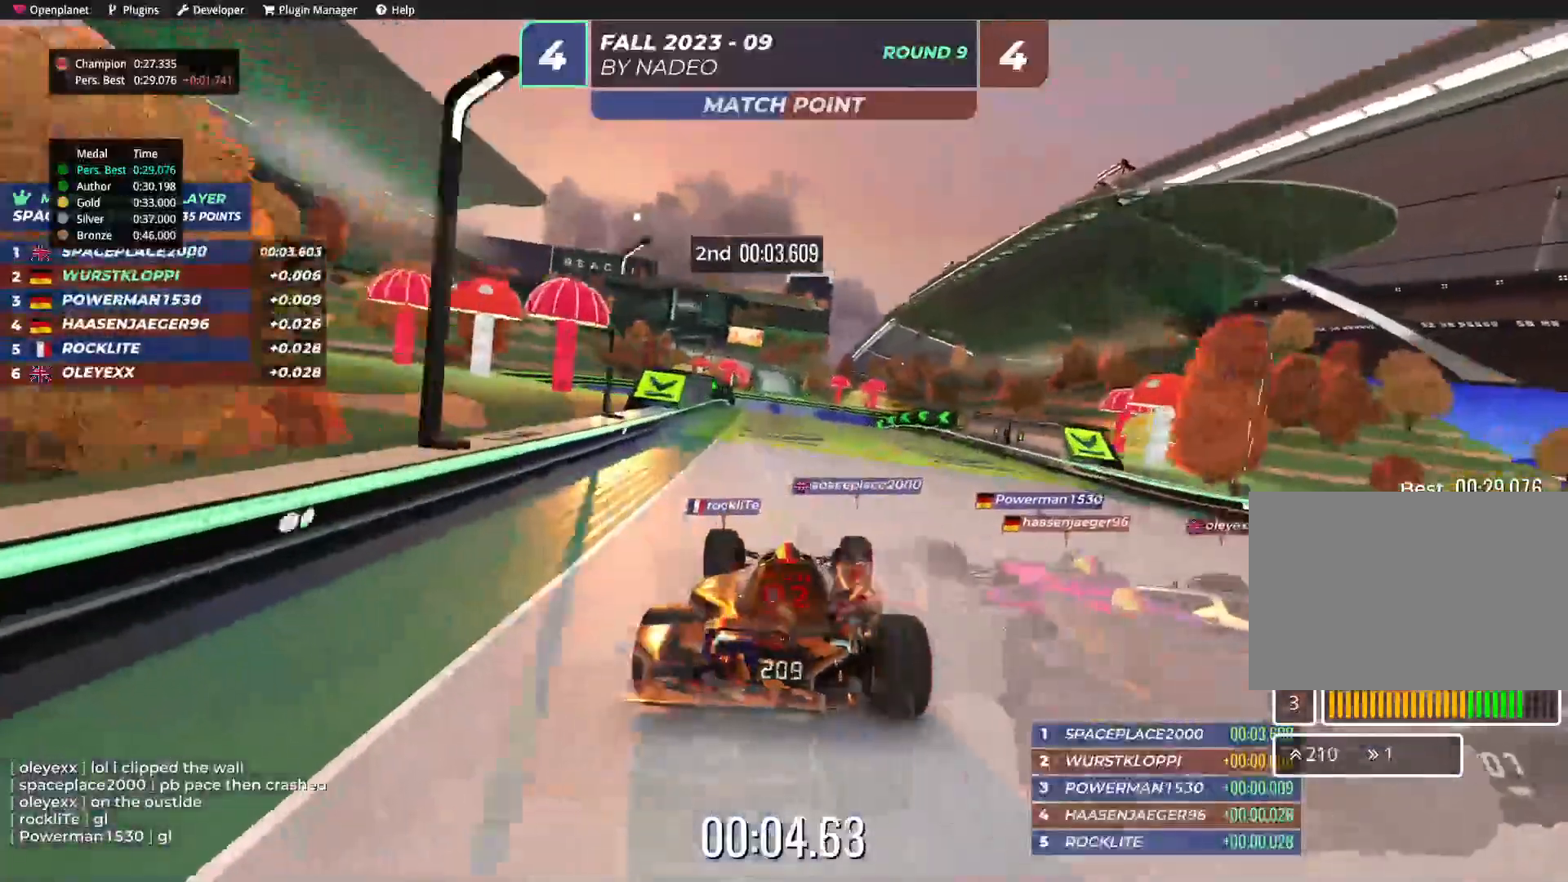
{"keys": ["up"], "events": [[417, "left", "down"], [434, "left", "up"]]}
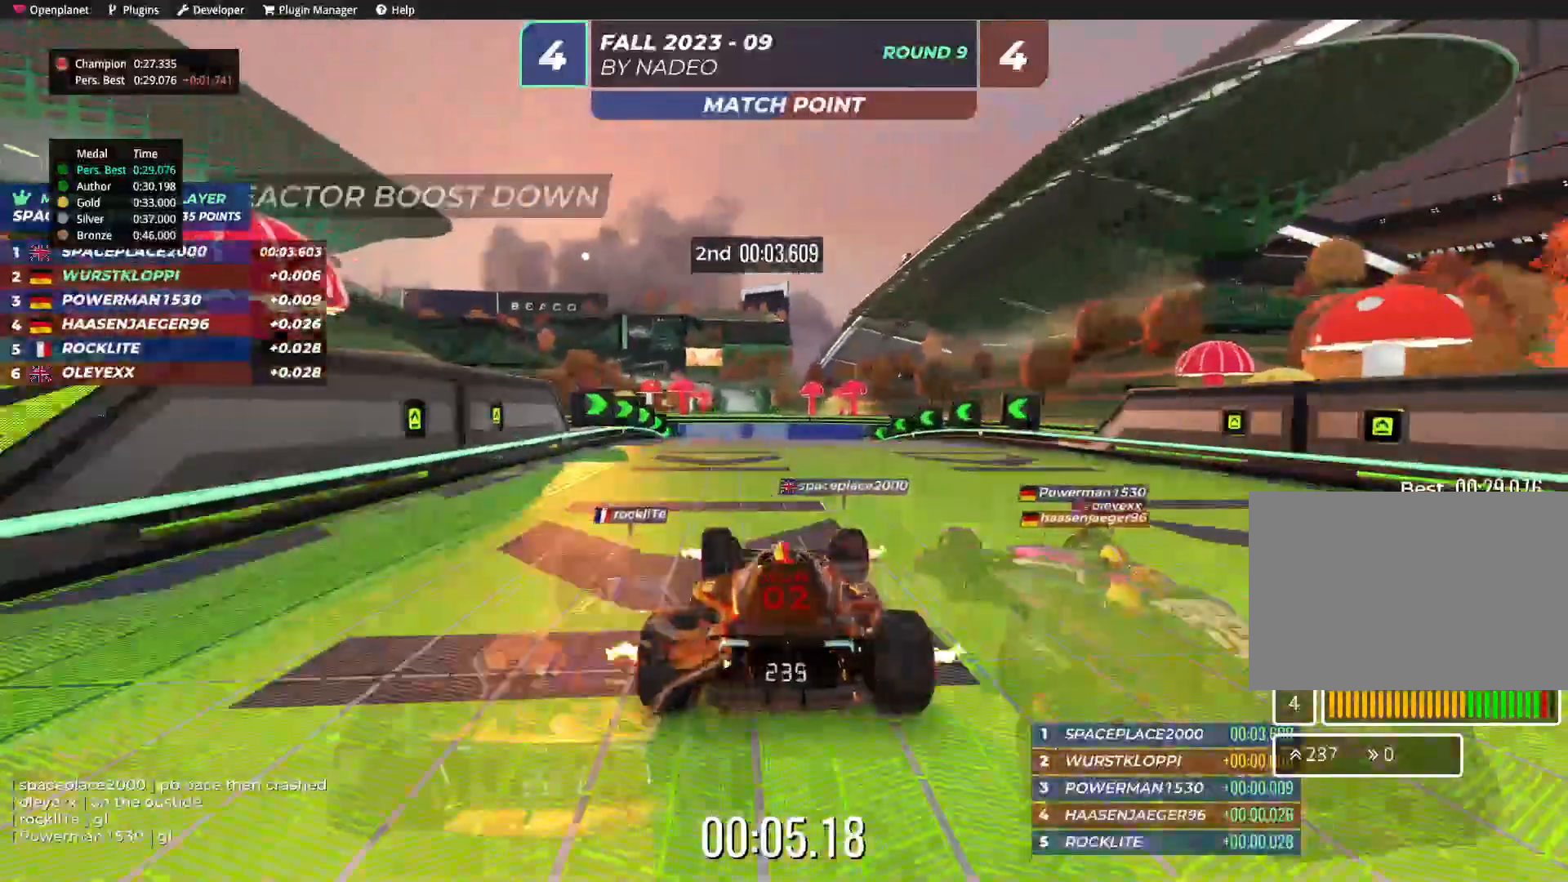
{"keys": ["up"], "events": []}
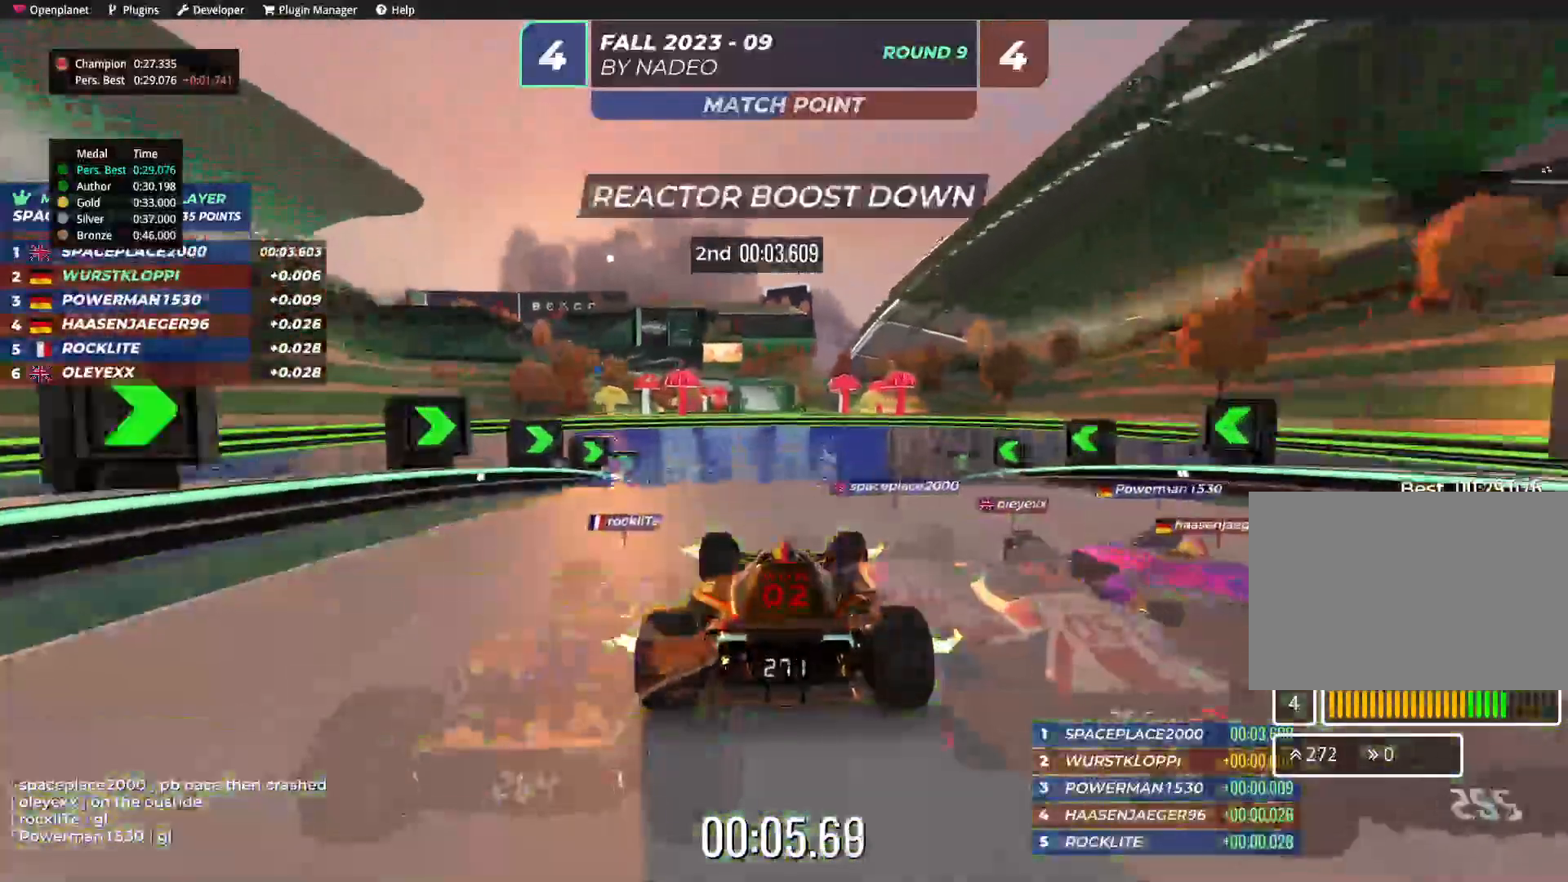
{"keys": ["up"], "events": [[200, "right", "down"], [267, "right", "up"]]}
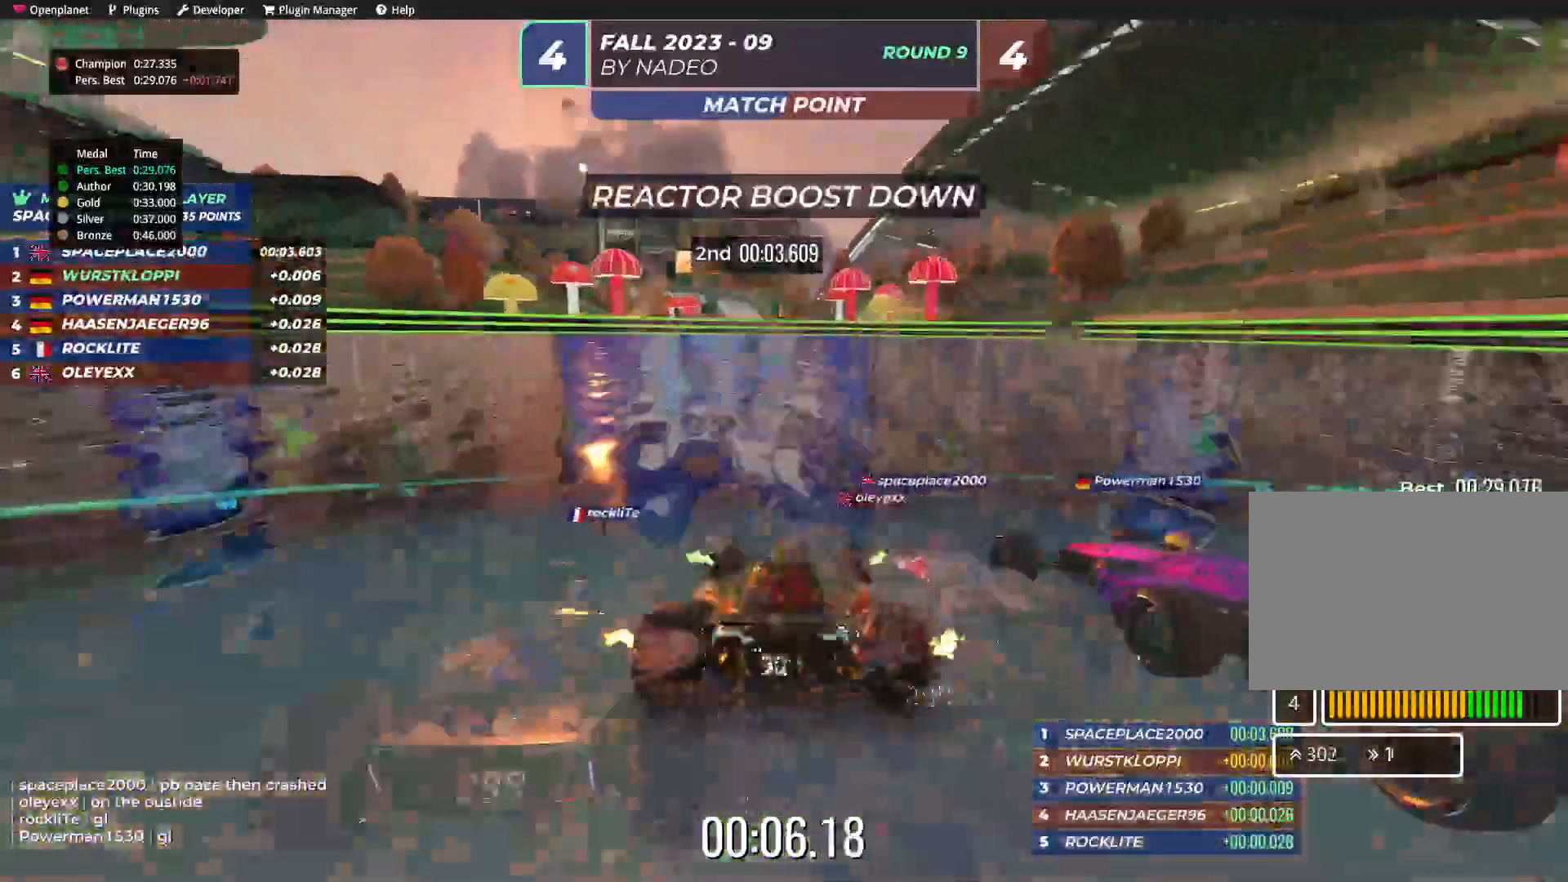
{"keys": ["up"], "events": [[34, "left", "down"], [100, "left", "up"]]}
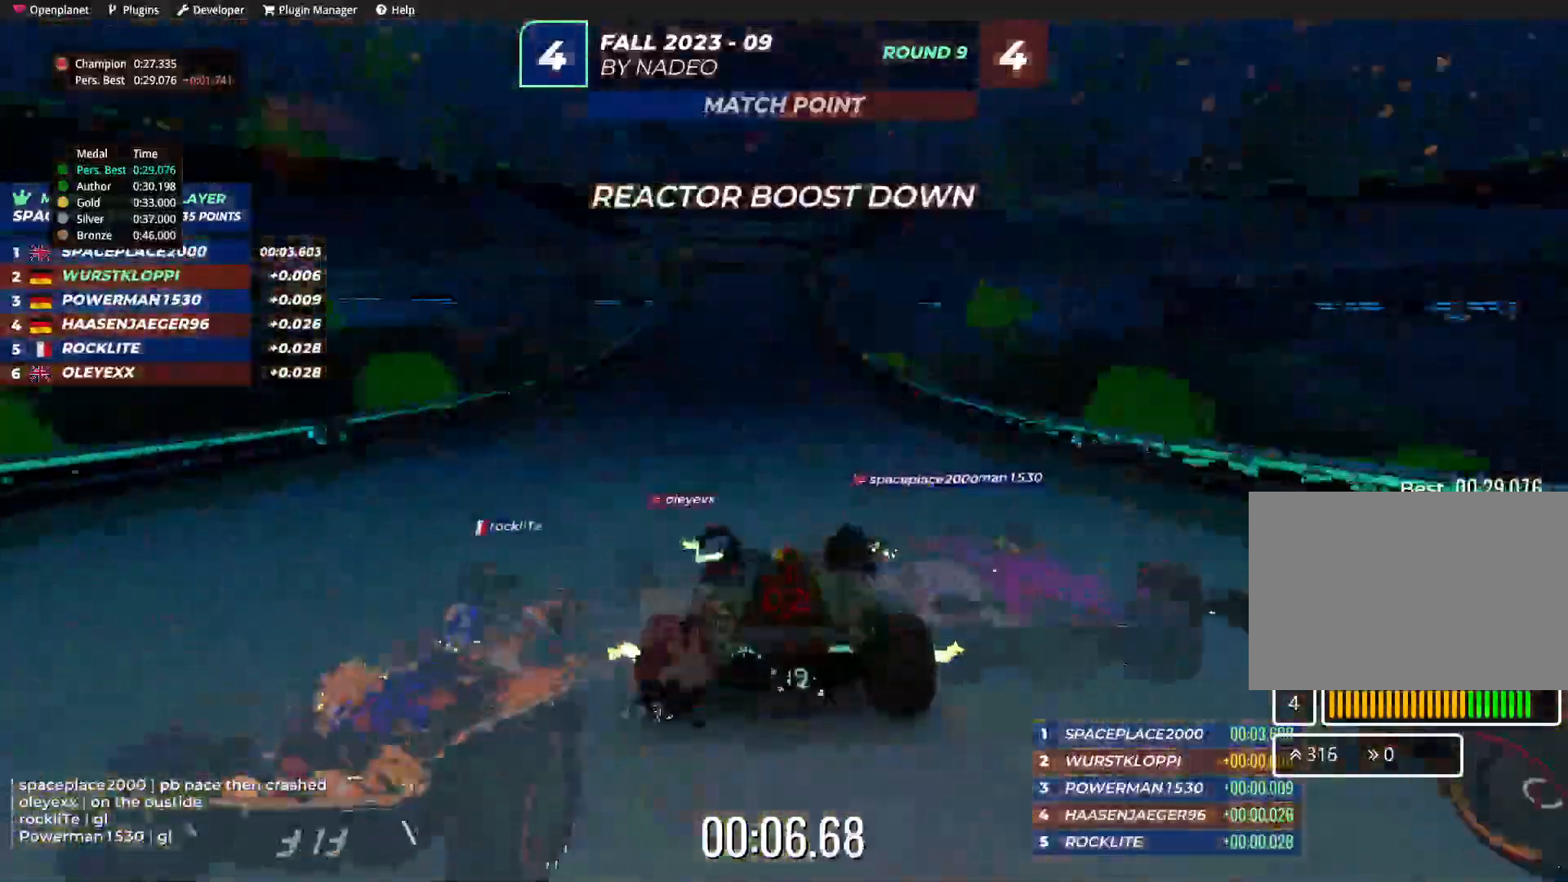
{"keys": ["up"], "events": []}
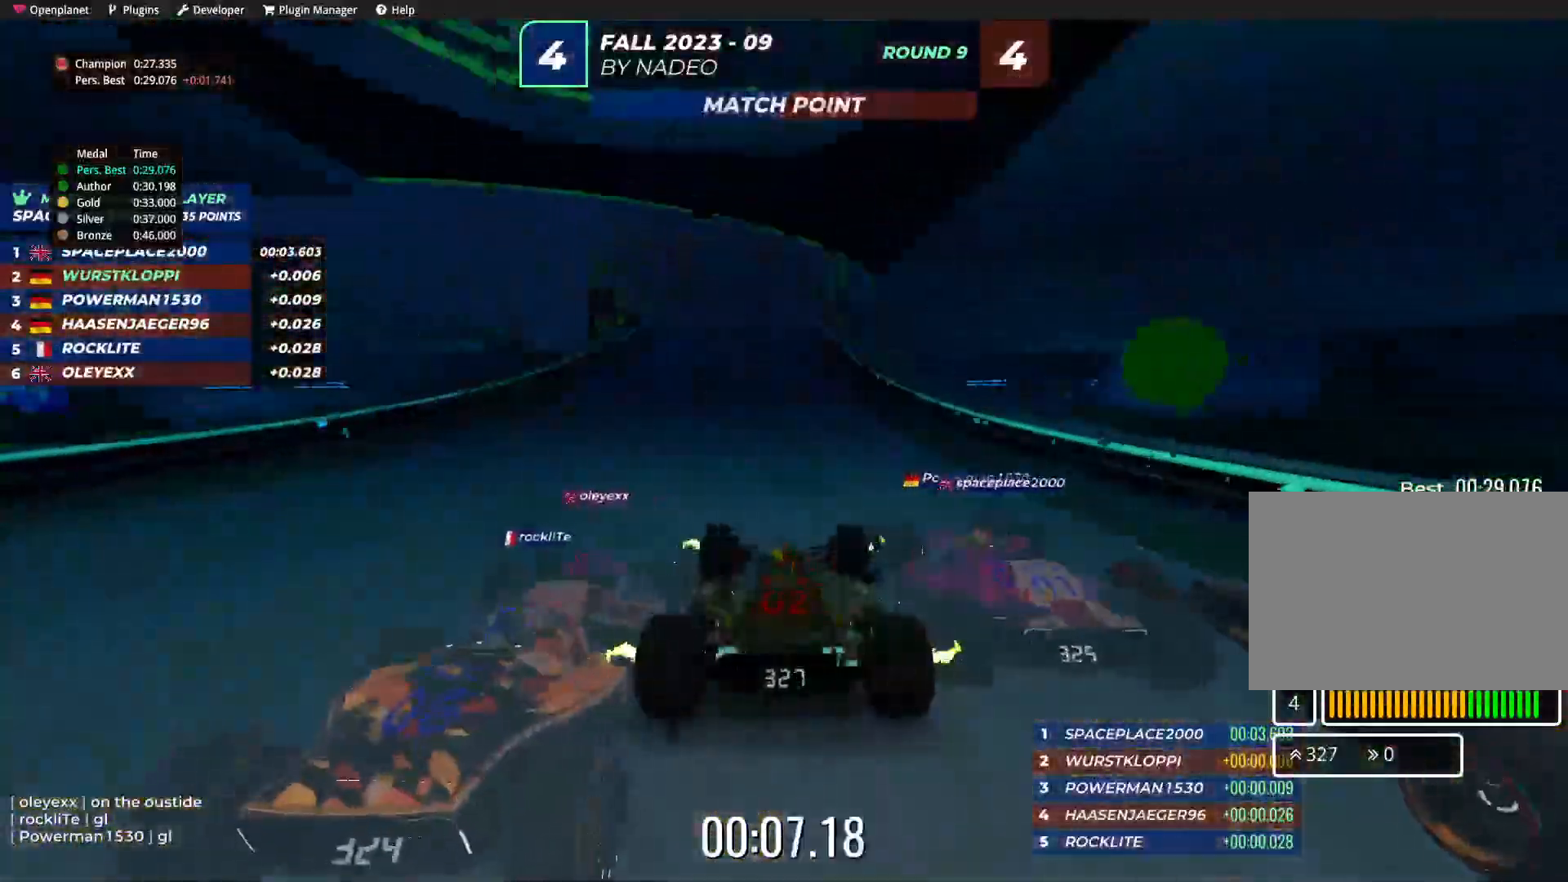
{"keys": ["up"], "events": [[84, "left", "down"], [134, "left", "up"]]}
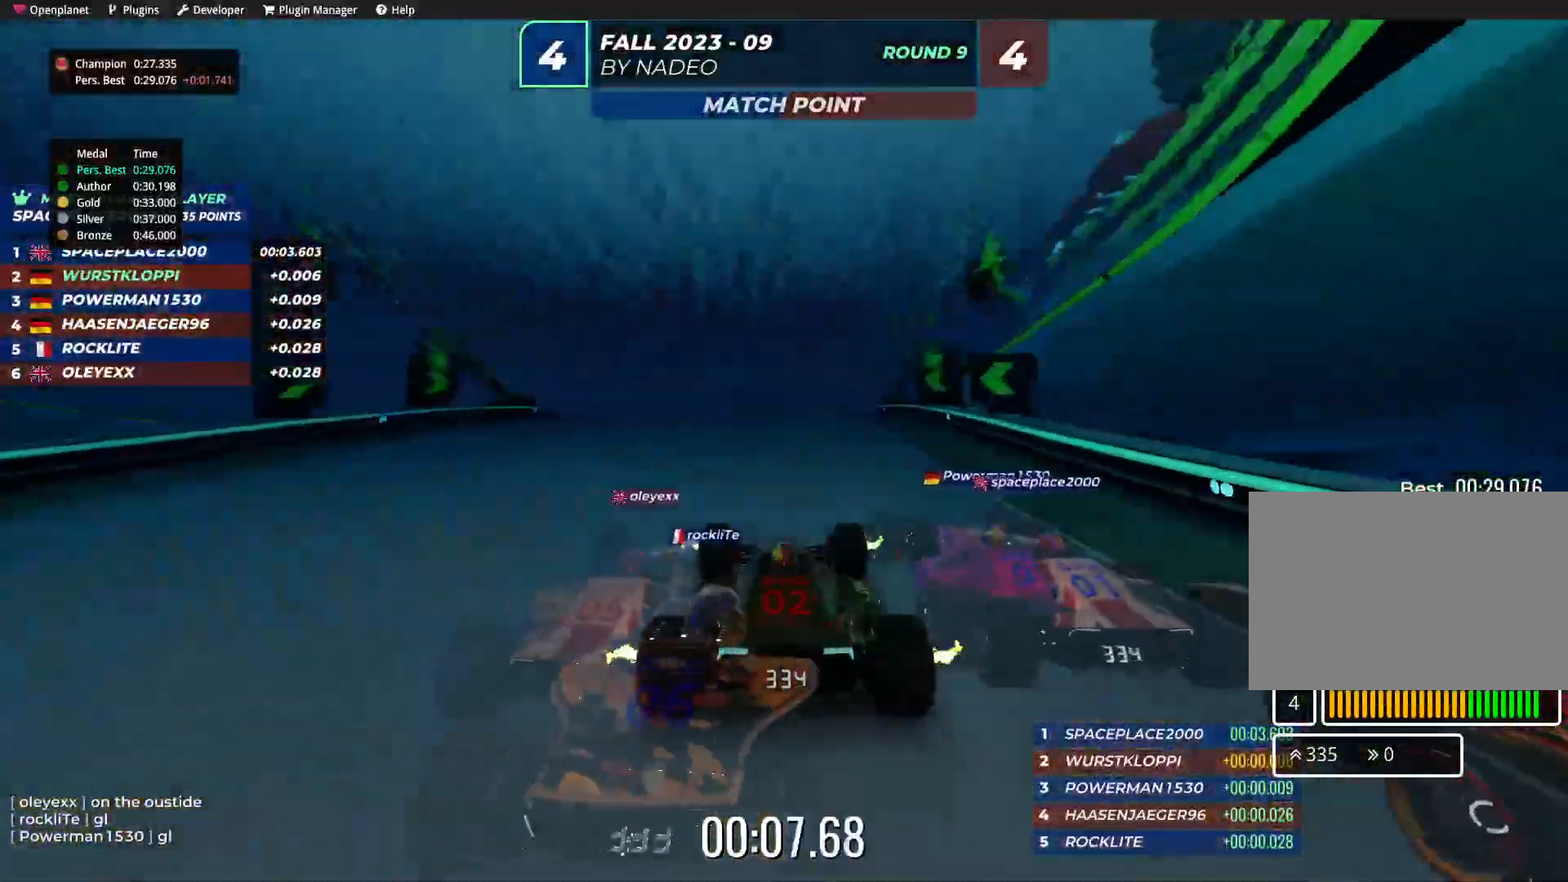
{"keys": ["up"], "events": []}
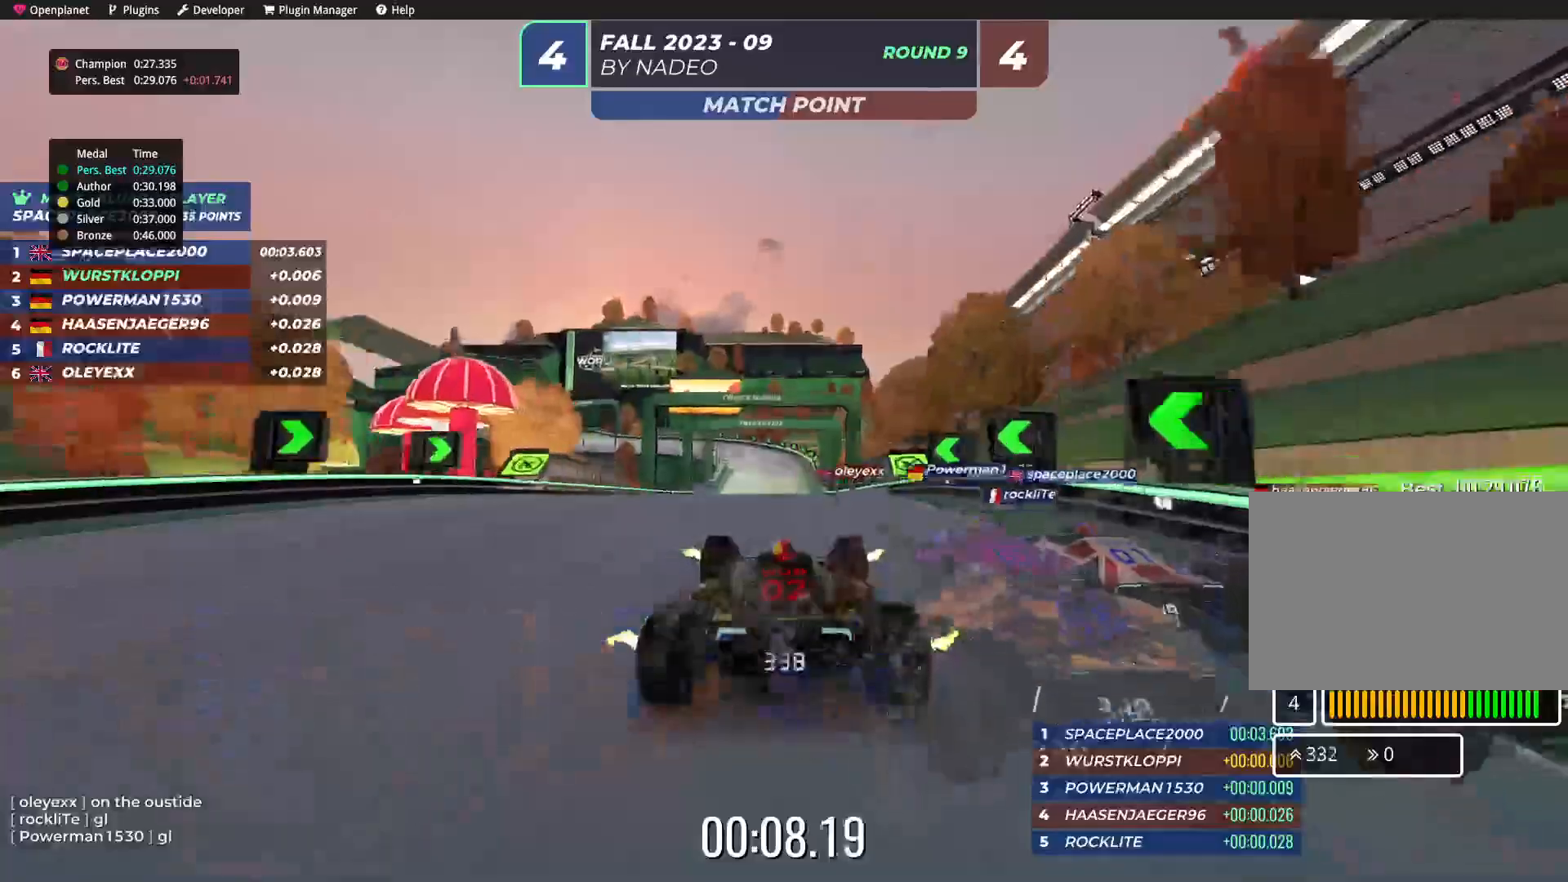
{"keys": ["up"], "events": []}
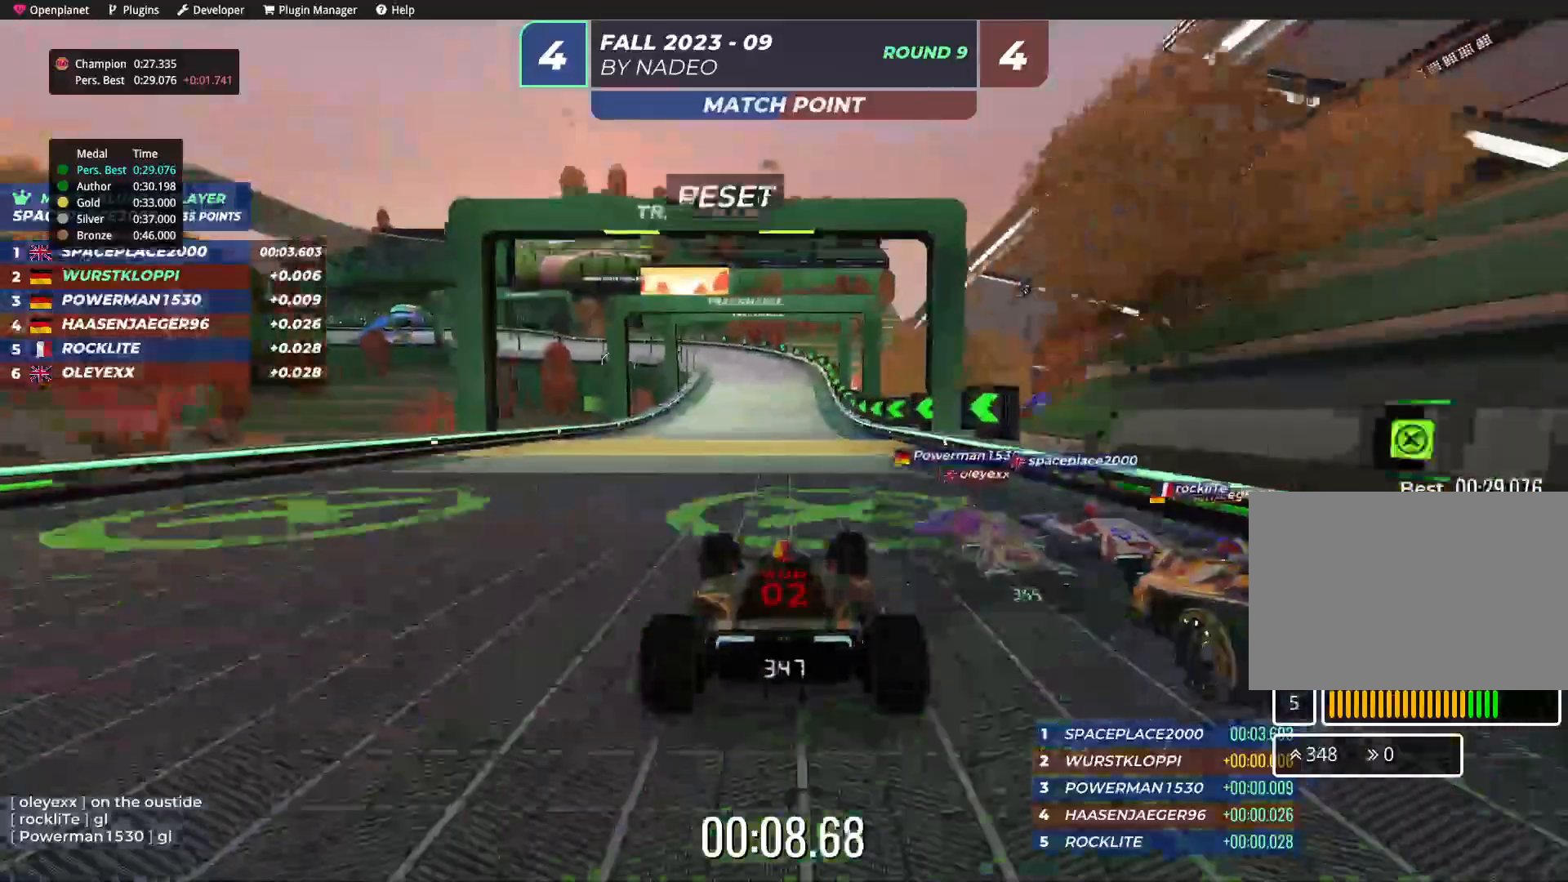
{"keys": ["left", "up"], "events": [[484, "left", "down"]]}
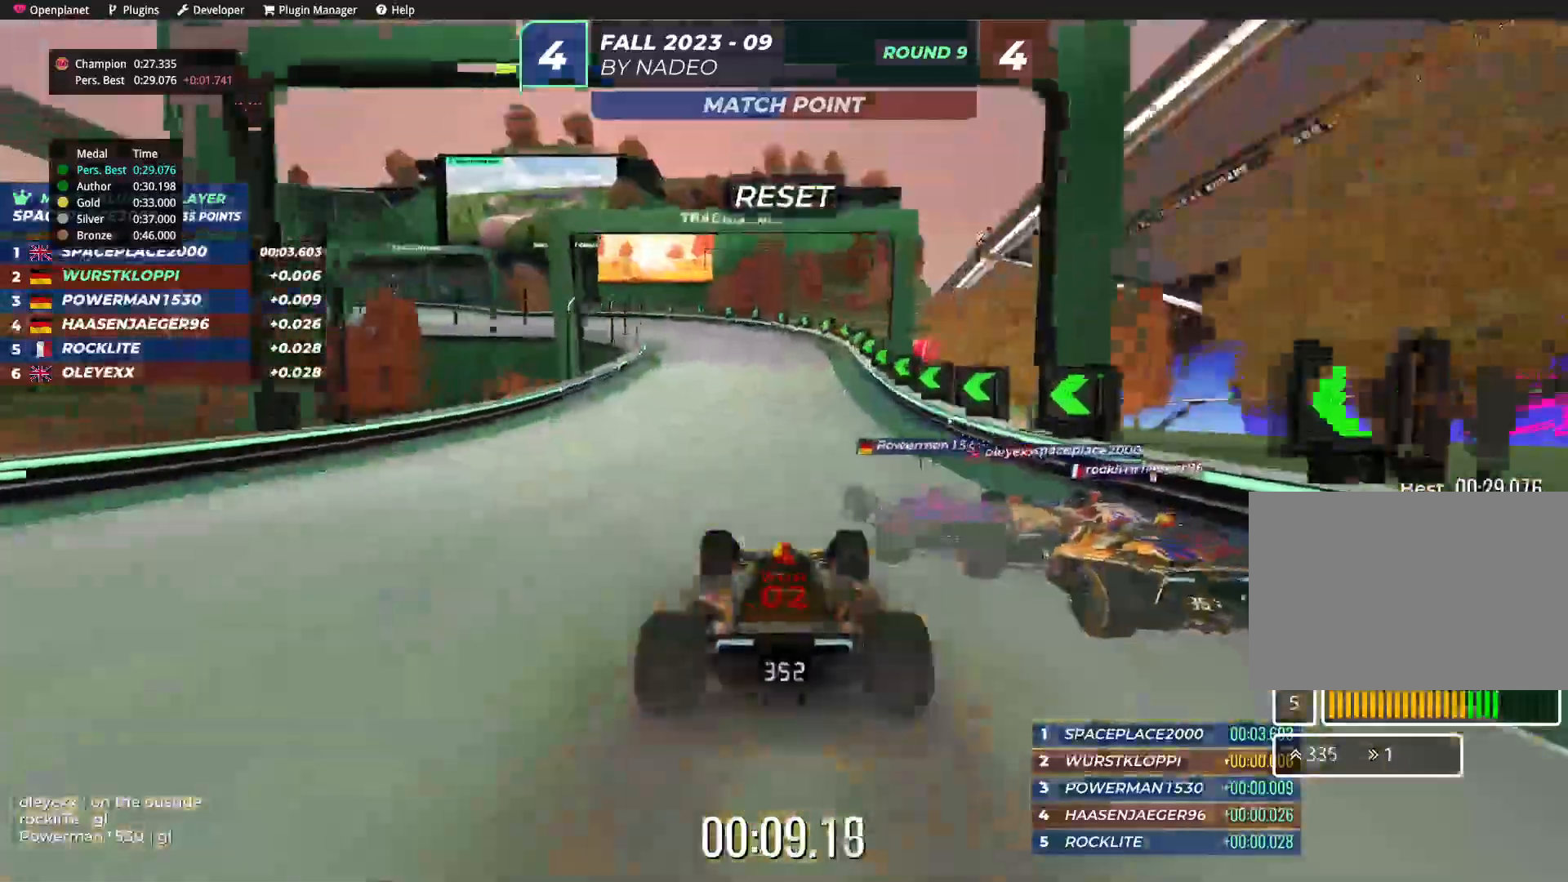
{"keys": ["up"], "events": [[284, "left", "up"], [334, "left", "down"], [434, "left", "up"]]}
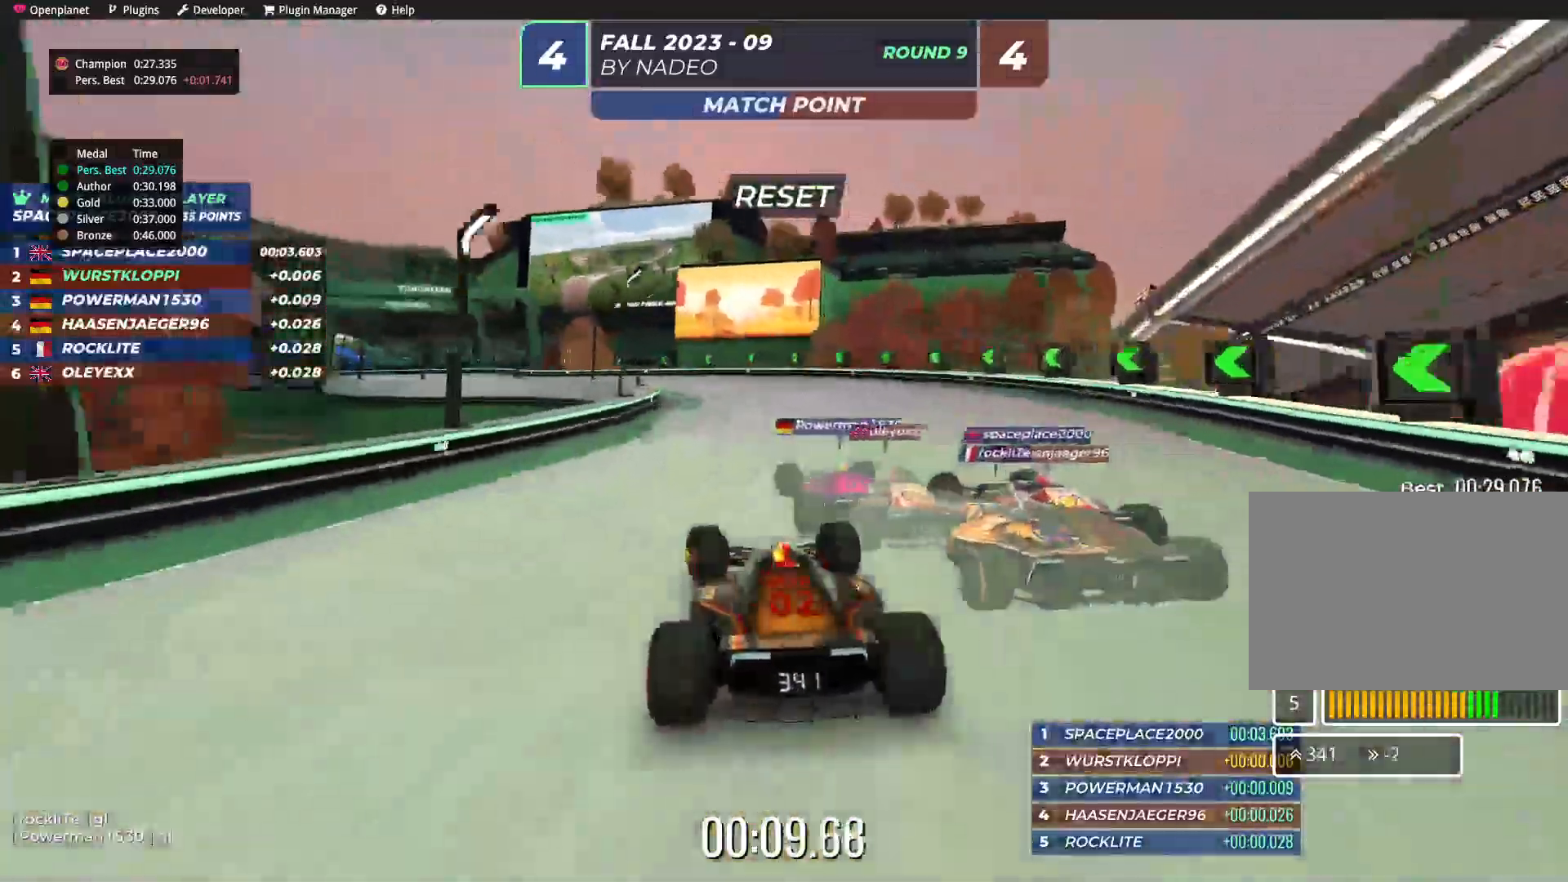
{"keys": ["left", "up"], "events": [[34, "left", "down"], [200, "left", "up"], [234, "left", "down"]]}